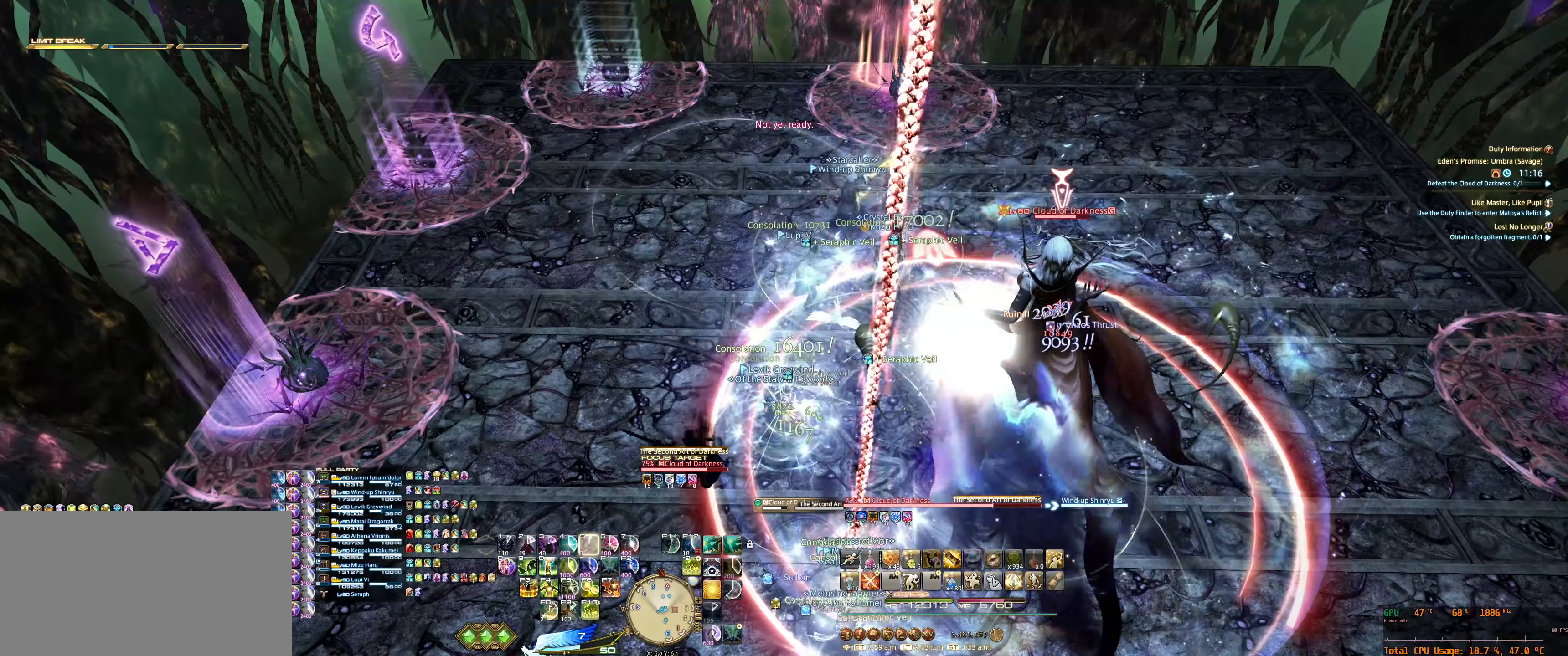
Gameplay with keyboard and mouse; each line is a JSON object with the keys and mouse buttons held at the frame after it. "events" lists presses ("down") and releases ("up") of "0", "1", "2", "3", "4", "5", "6", "7", "8", "9", "a", "alt_l", "alt_r", "b", "backslash", "backspace", "c", "caps_lock", "comma", "ctrl_l", "ctrl_r", "d", "e", "equals", "escape", "f", "f1", "f11", "f12", "f2", "f3", "f4", "f5", "f6", "f7", "f8", "f9", "g", "h", "j", "lbracket", "m", "minus", "n", "q", "r", "rbracket", "return", "s", "shift_l", "shift_r", "space", "super_l", "super_r", "t", "tab", "tilde", "u", "v", "w", "x", "y", "z", "mouse_left", "mouse_wheel", "mouse_right", "mouse_mb4" and "mouse_mb5" between this image and that frame as [ms after this image, input, new state], when the widget could be followed in between. "mouse_left", "mouse_wheel", "mouse_right", "mouse_mb4", "mouse_mb5" = the "left", "wheel", "right", "mb4", "mb5" buttons of the "mouse" list. No other keys are recorded. "wheel" means that the mouse wheel is clicked or scrolled. Not read: f10 mouse_move.
{"keys": [], "mouse": ["right"], "events": [[233, "d", "down"], [400, "d", "up"]]}
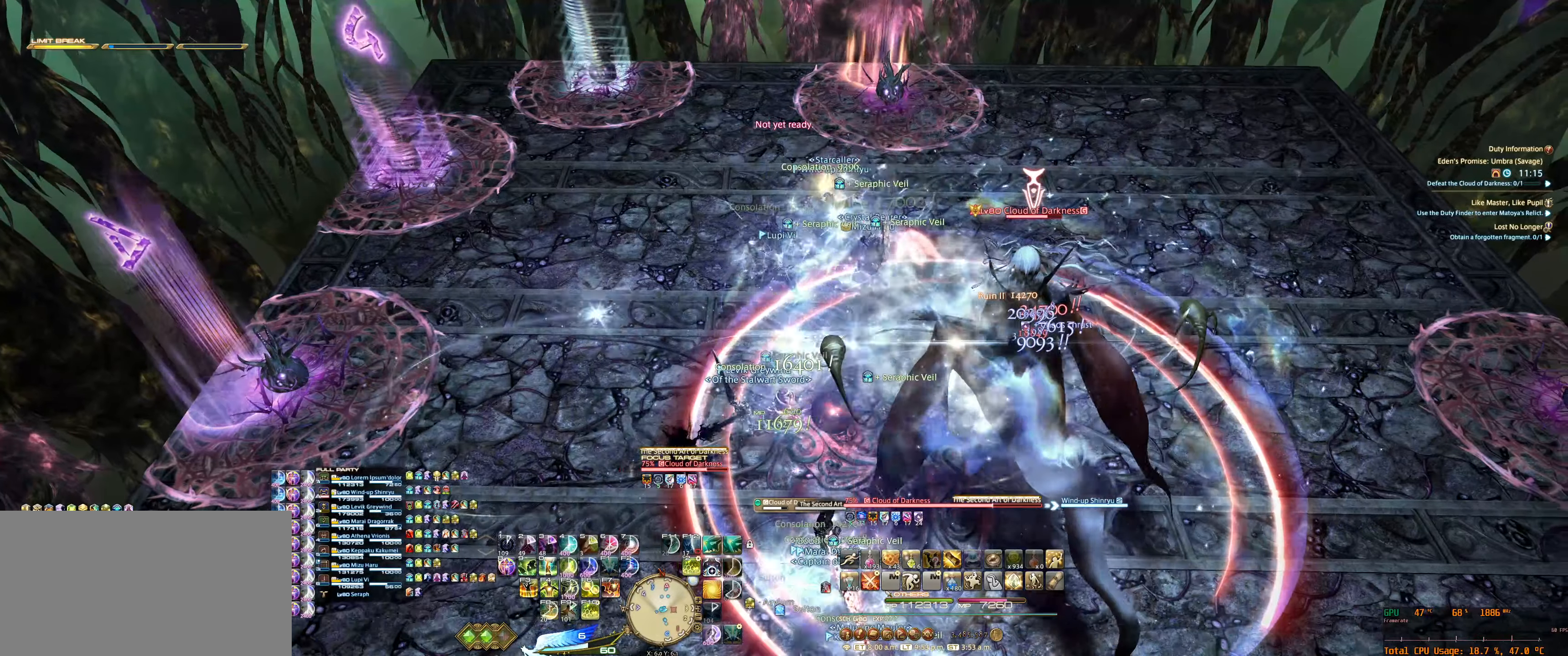
{"keys": ["d", "f2"], "mouse": ["right"], "events": [[166, "tab", "down"], [266, "f2", "down"], [266, "tab", "up"], [366, "f2", "up"], [400, "d", "down"], [466, "f2", "down"]]}
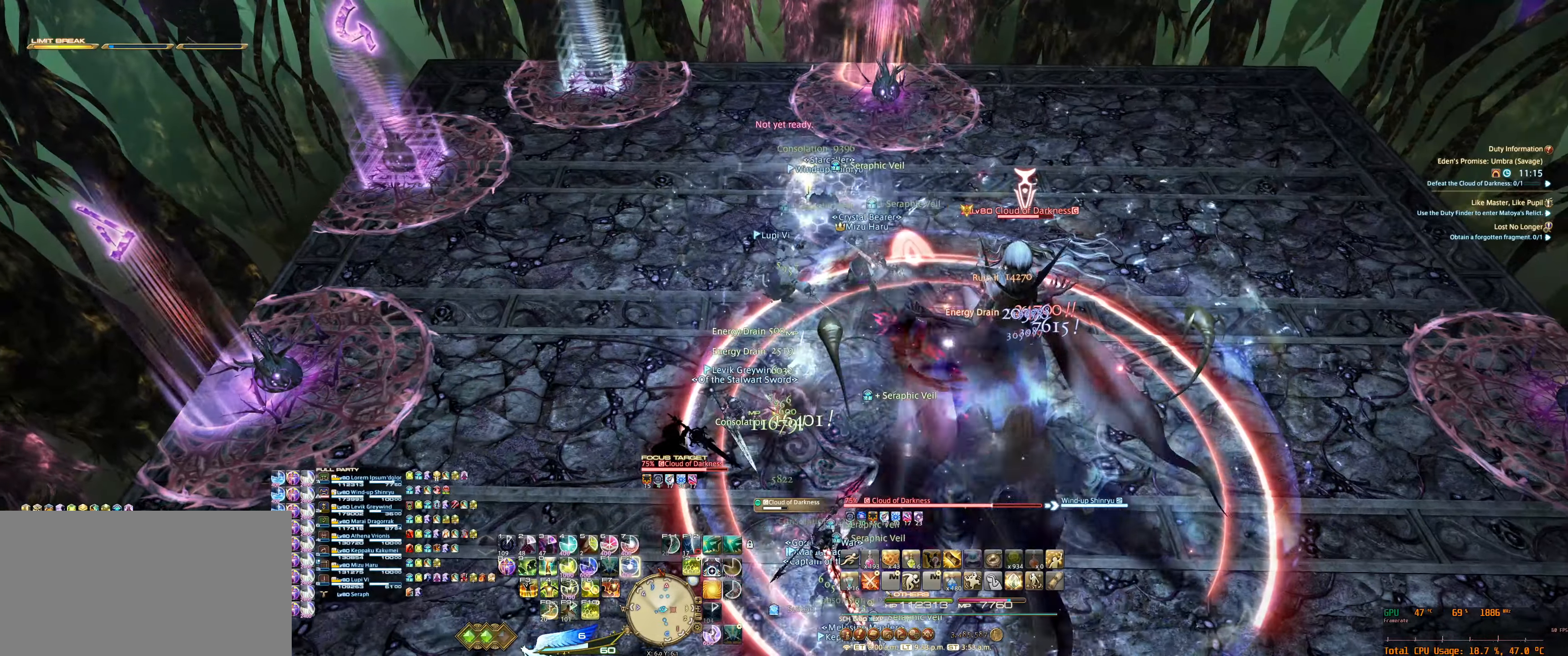
{"keys": [], "mouse": ["right"], "events": [[66, "f2", "up"], [100, "d", "up"], [133, "f2", "down"], [166, "tab", "down"], [200, "f2", "up"], [266, "tab", "up"], [300, "f2", "down"], [400, "f2", "up"], [400, "tab", "down"], [500, "tab", "up"]]}
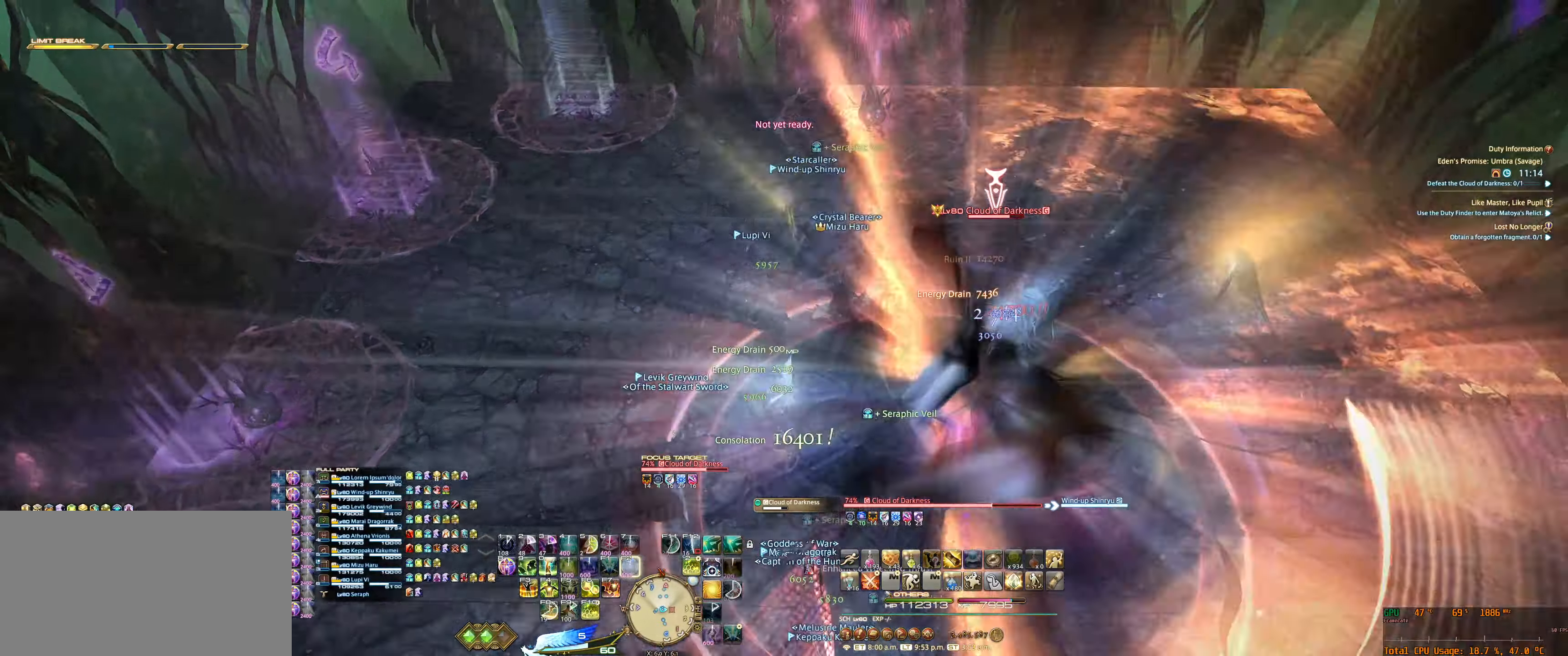
{"keys": ["d"], "mouse": ["right"], "events": [[266, "d", "down"]]}
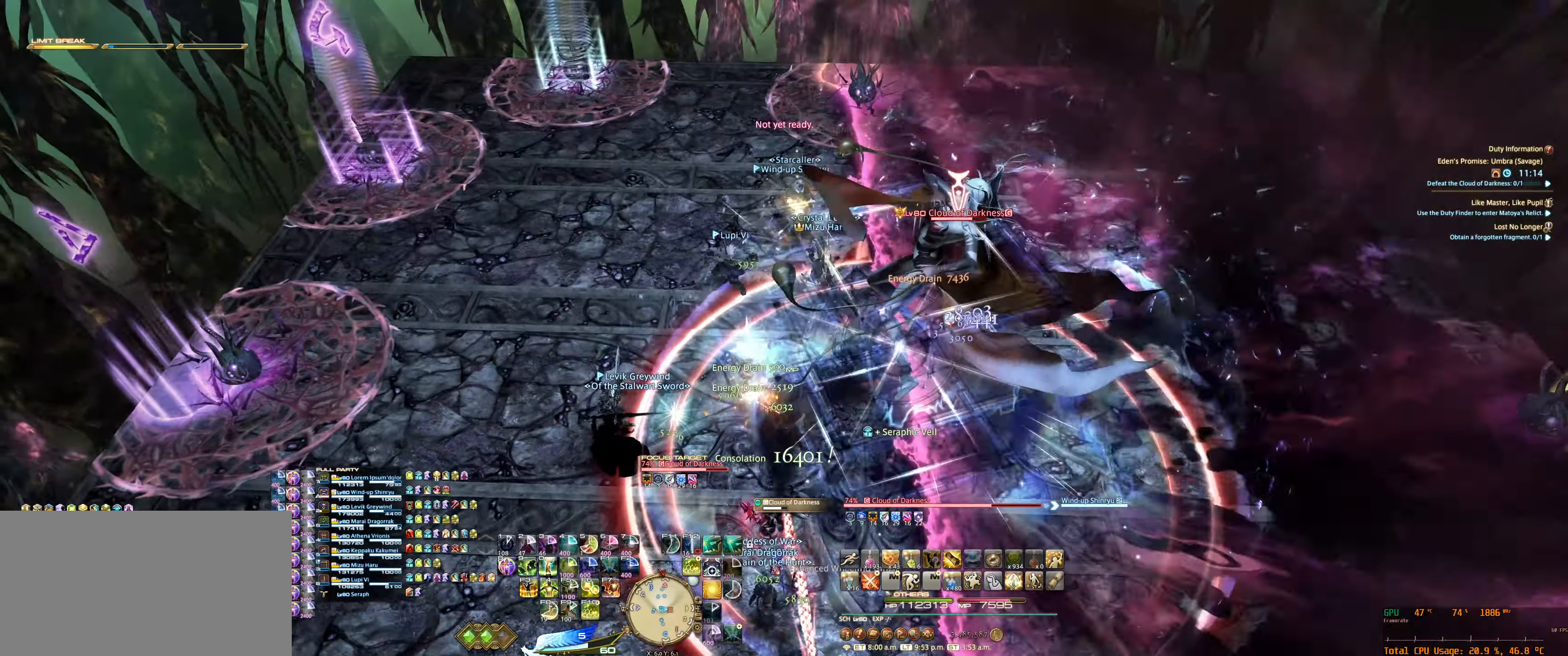
{"keys": ["d"], "mouse": ["right"], "events": []}
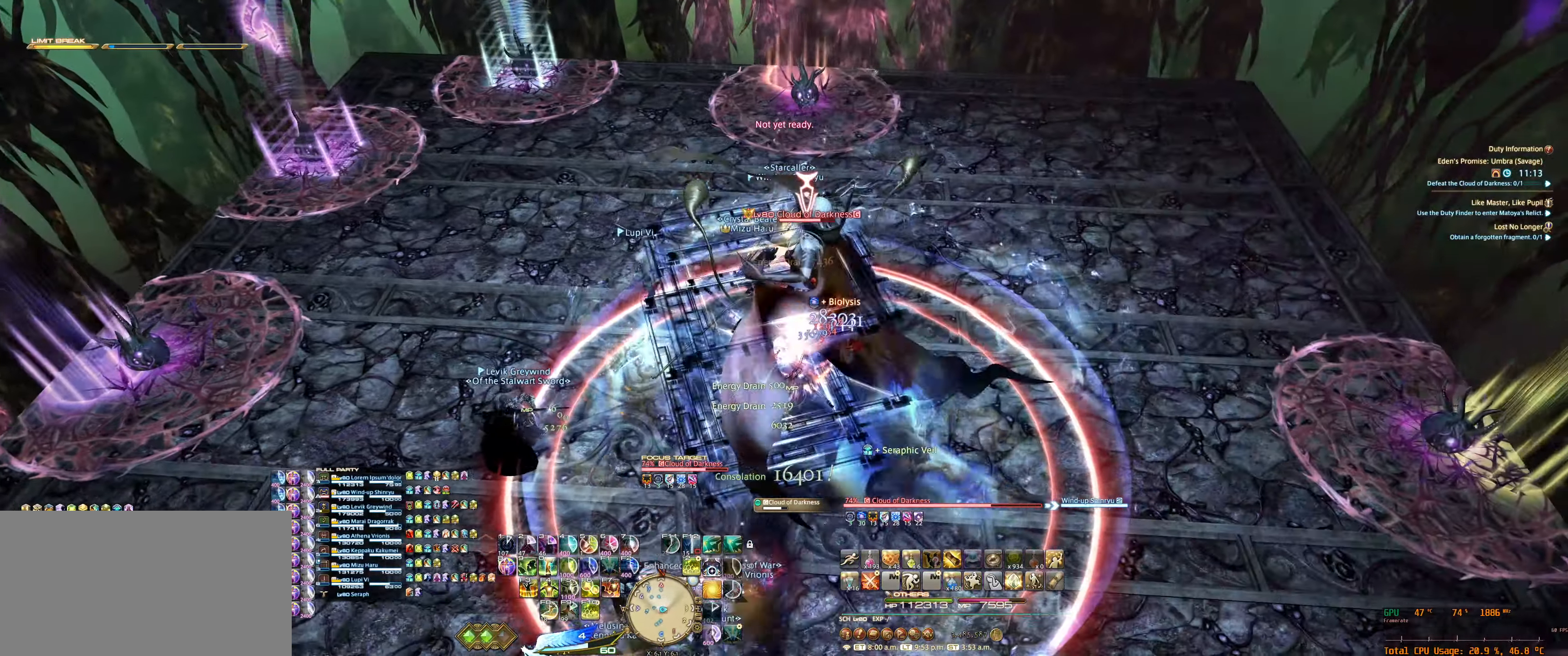
{"keys": ["d"], "mouse": ["right"], "events": []}
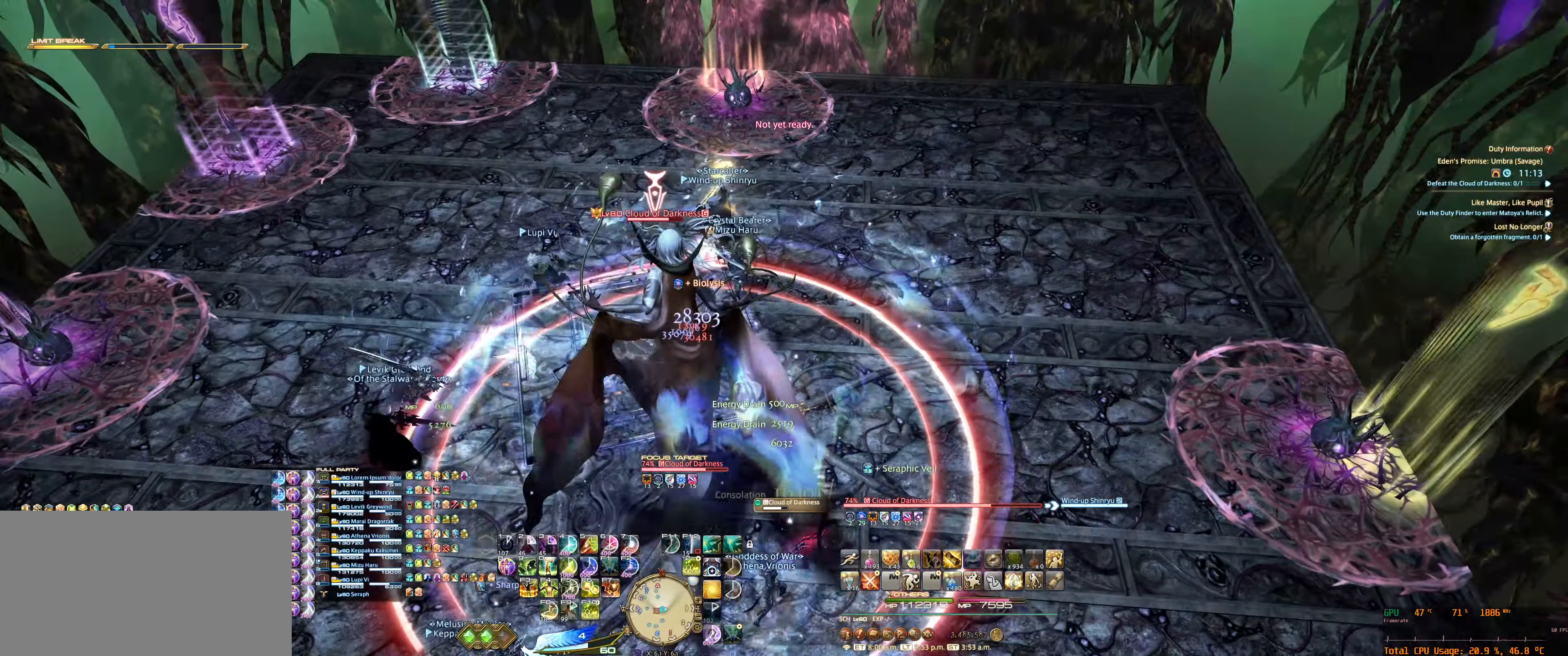
{"keys": ["d", "tab"], "mouse": ["right"], "events": [[233, "tab", "down"], [333, "6", "down"], [366, "tab", "up"], [433, "6", "up"], [433, "tab", "down"]]}
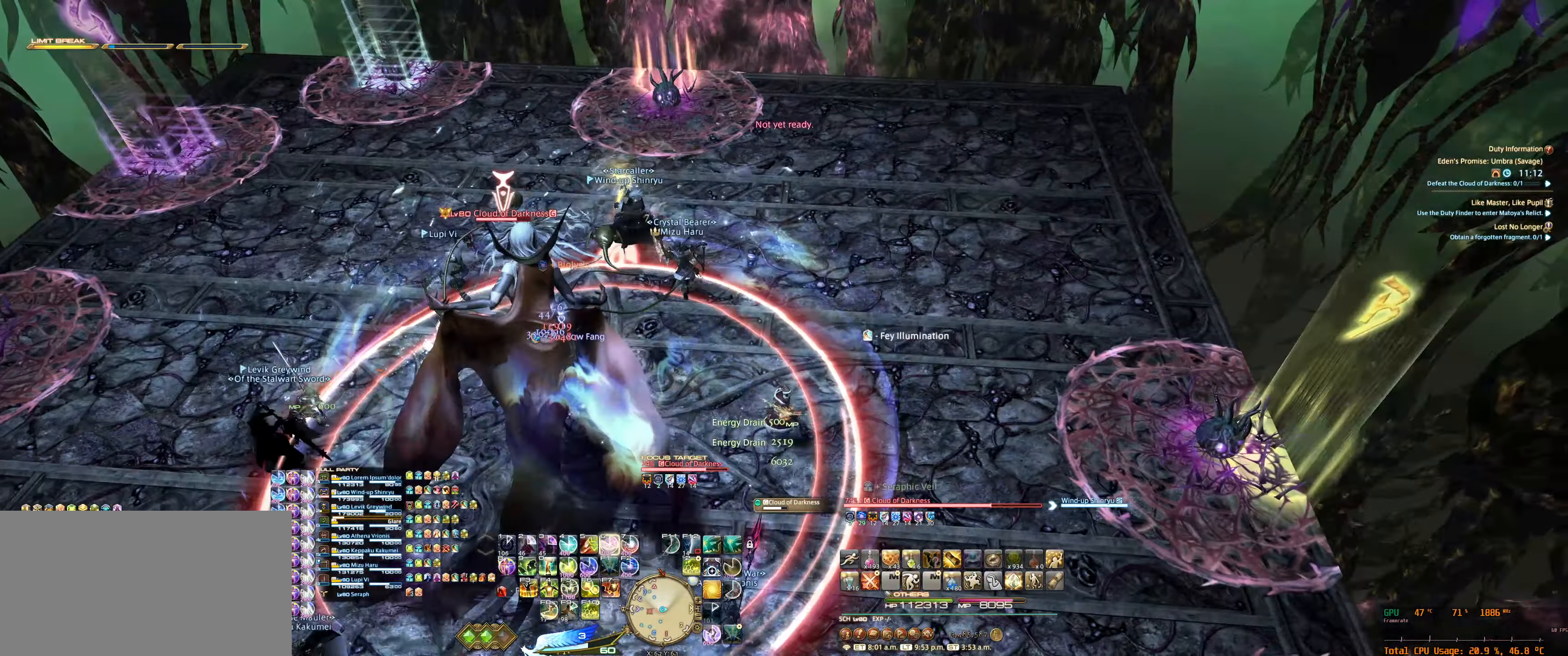
{"keys": ["6", "s"], "mouse": ["right"], "events": [[33, "6", "down"], [33, "tab", "up"], [100, "6", "up"], [100, "tab", "down"], [200, "6", "down"], [200, "tab", "up"], [233, "d", "up"], [266, "6", "up"], [366, "6", "down"], [433, "6", "up"], [433, "s", "down"], [500, "6", "down"]]}
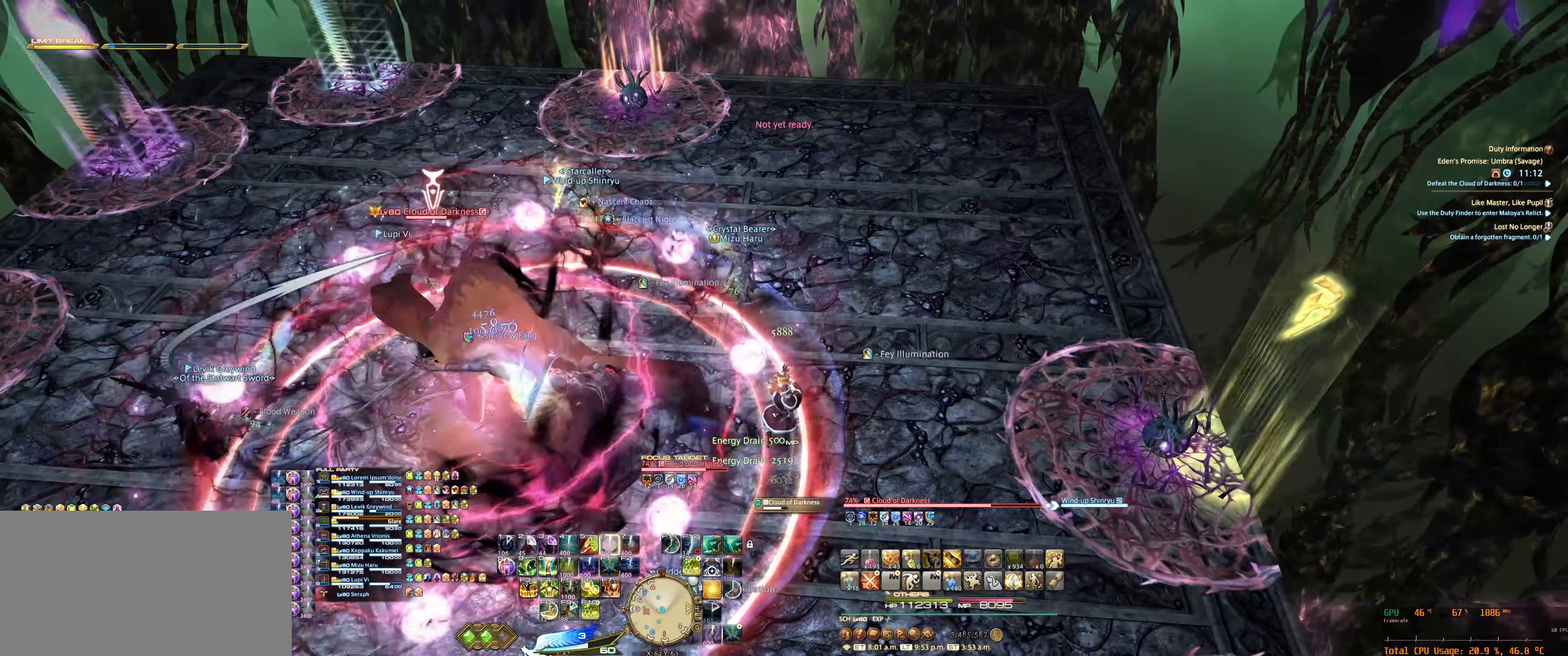
{"keys": [], "mouse": ["right"], "events": [[133, "6", "up"], [133, "s", "up"]]}
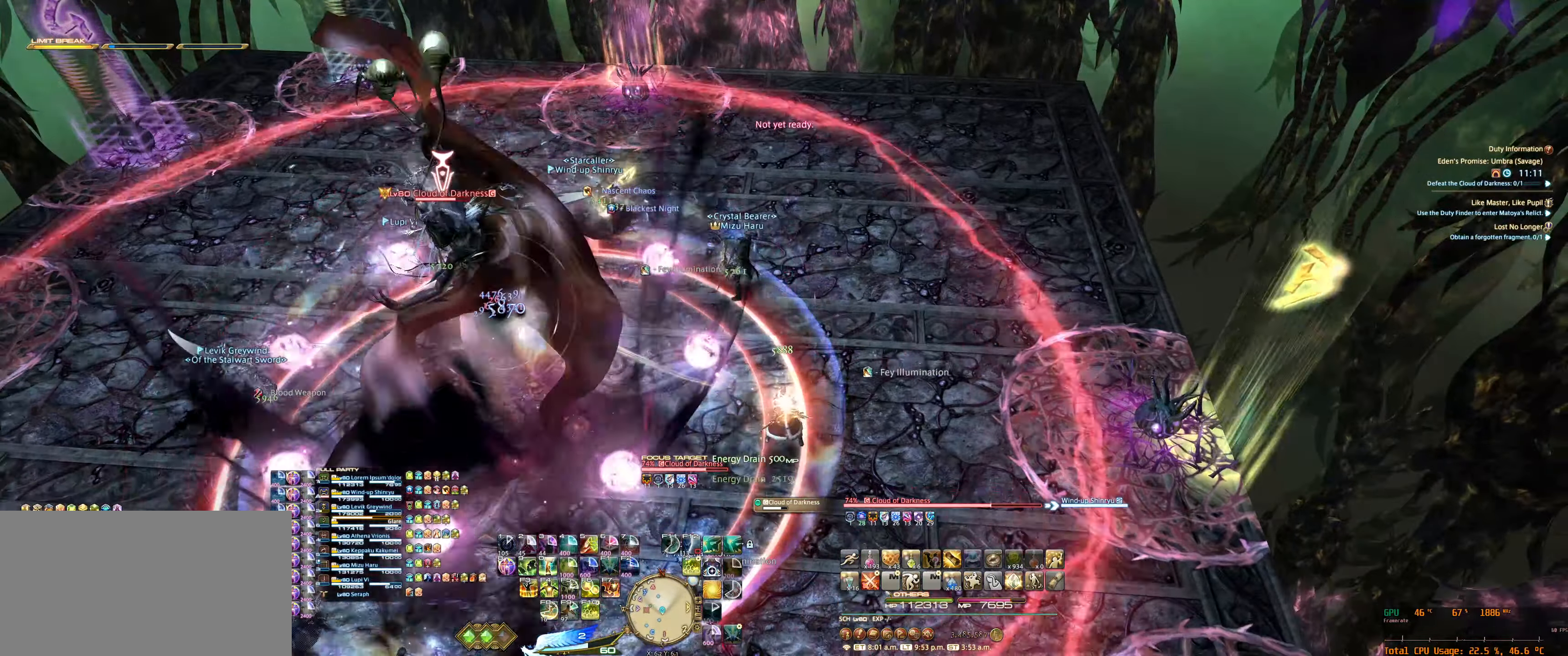
{"keys": [], "mouse": ["right"], "events": []}
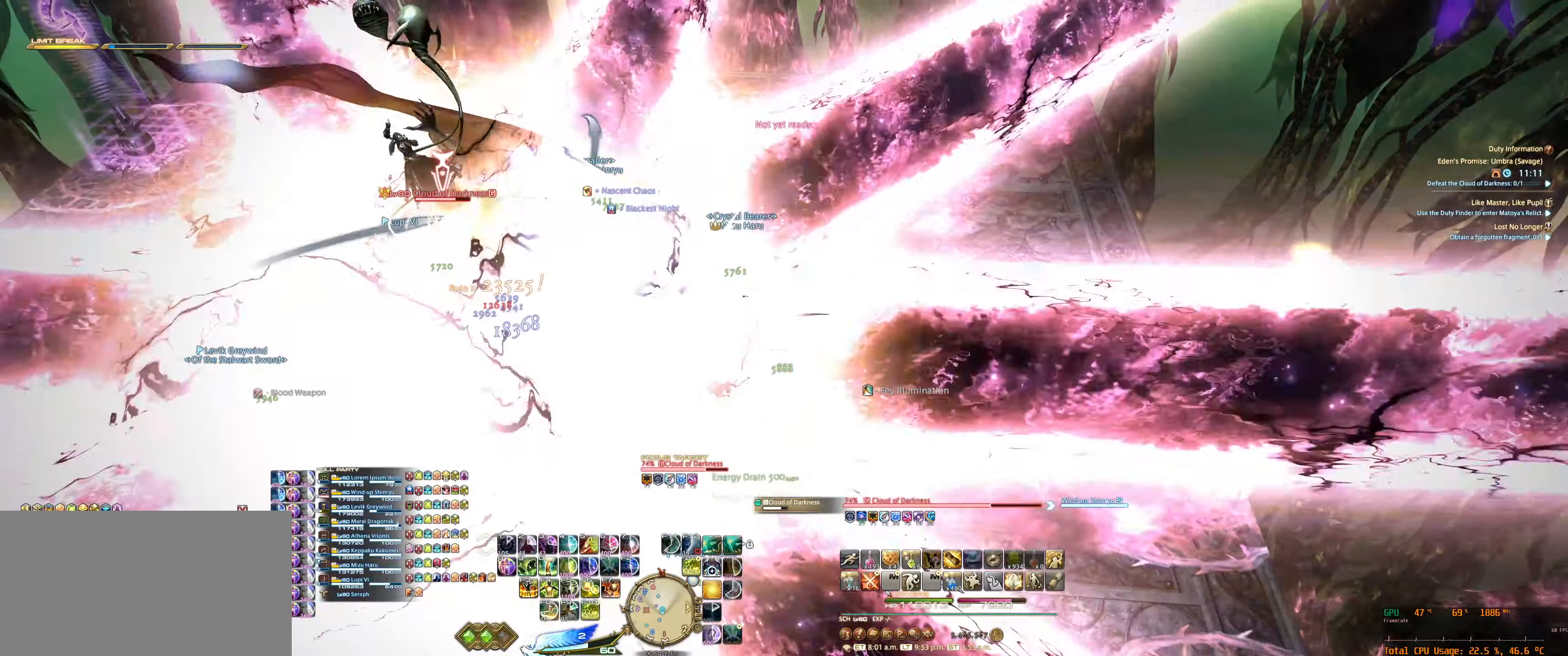
{"keys": [], "mouse": ["right"], "events": []}
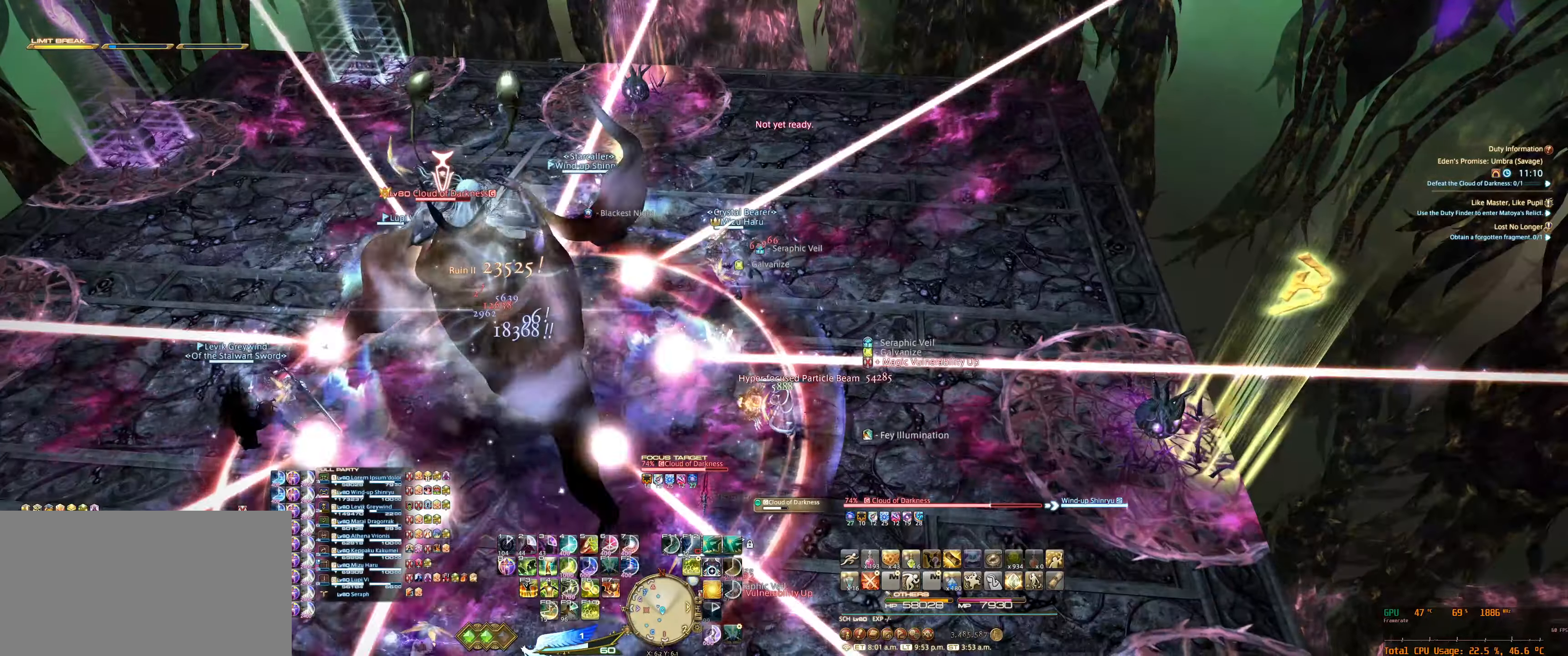
{"keys": ["a"], "mouse": ["right"], "events": [[200, "a", "down"]]}
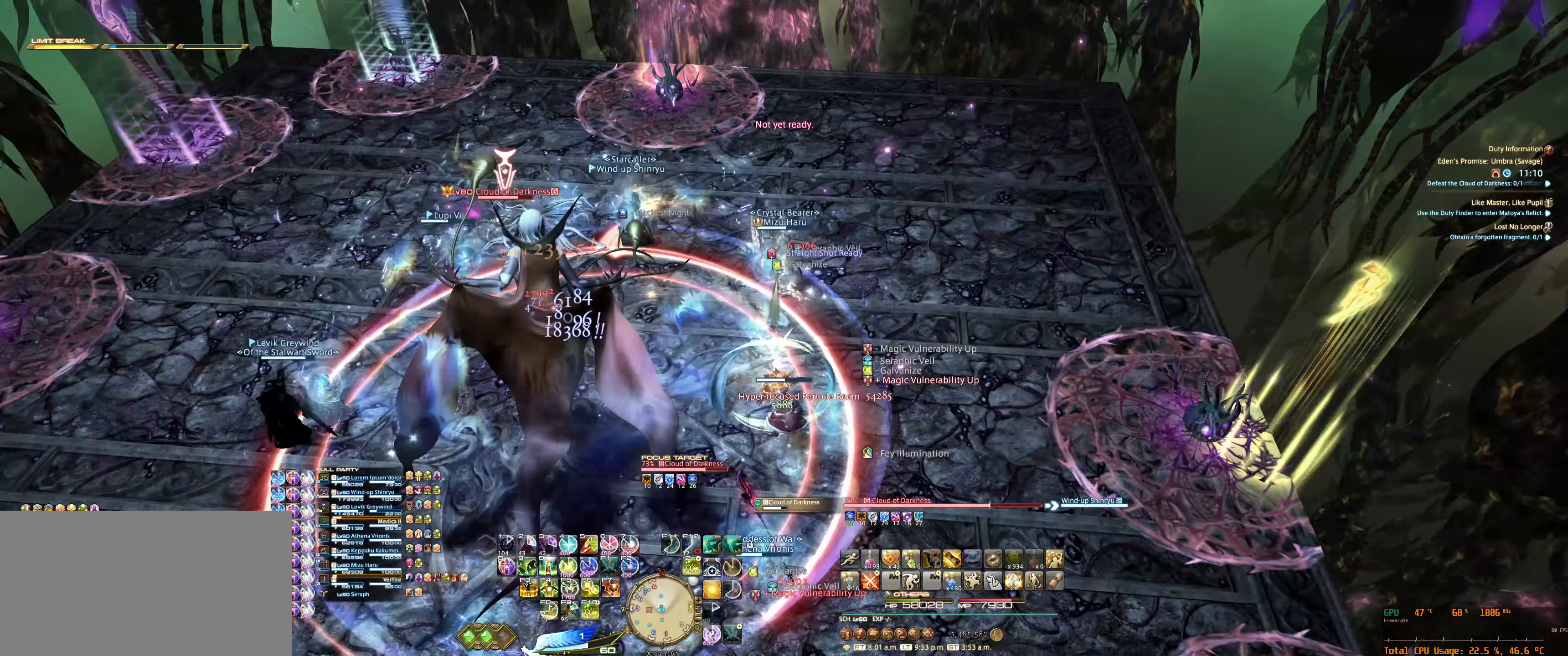
{"keys": [], "mouse": ["right"], "events": [[34, "a", "up"], [267, "f5", "down"], [334, "f5", "up"], [434, "f5", "down"], [500, "f5", "up"]]}
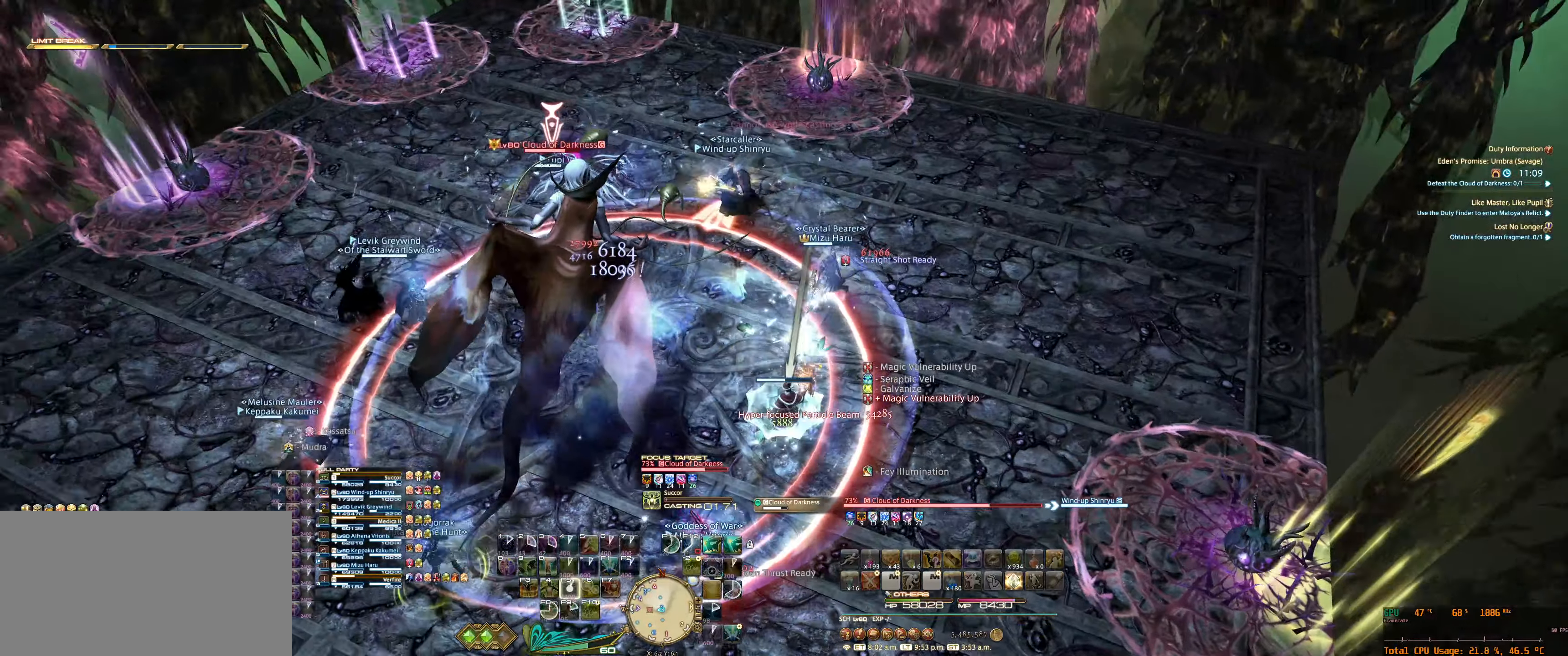
{"keys": [], "mouse": ["right"], "events": []}
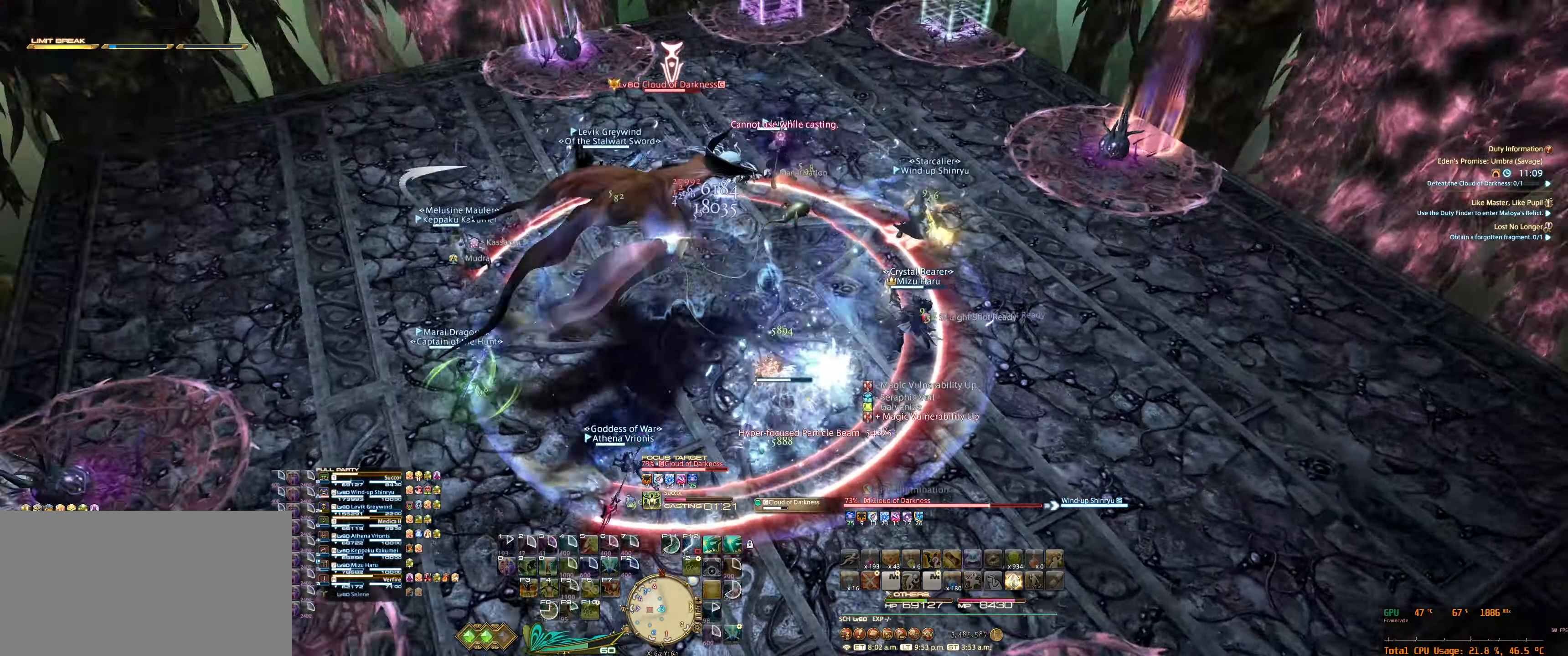
{"keys": [], "mouse": ["right"], "events": []}
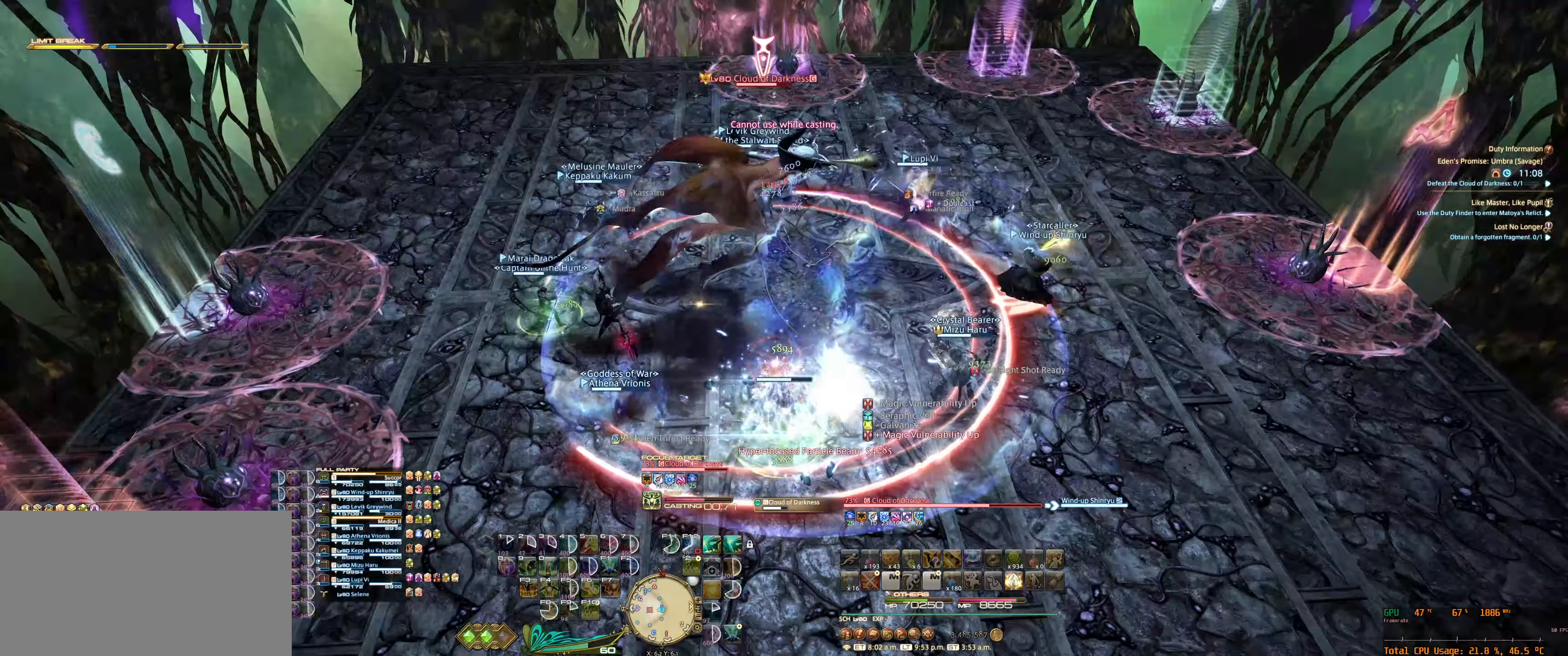
{"keys": [], "mouse": ["right"], "events": []}
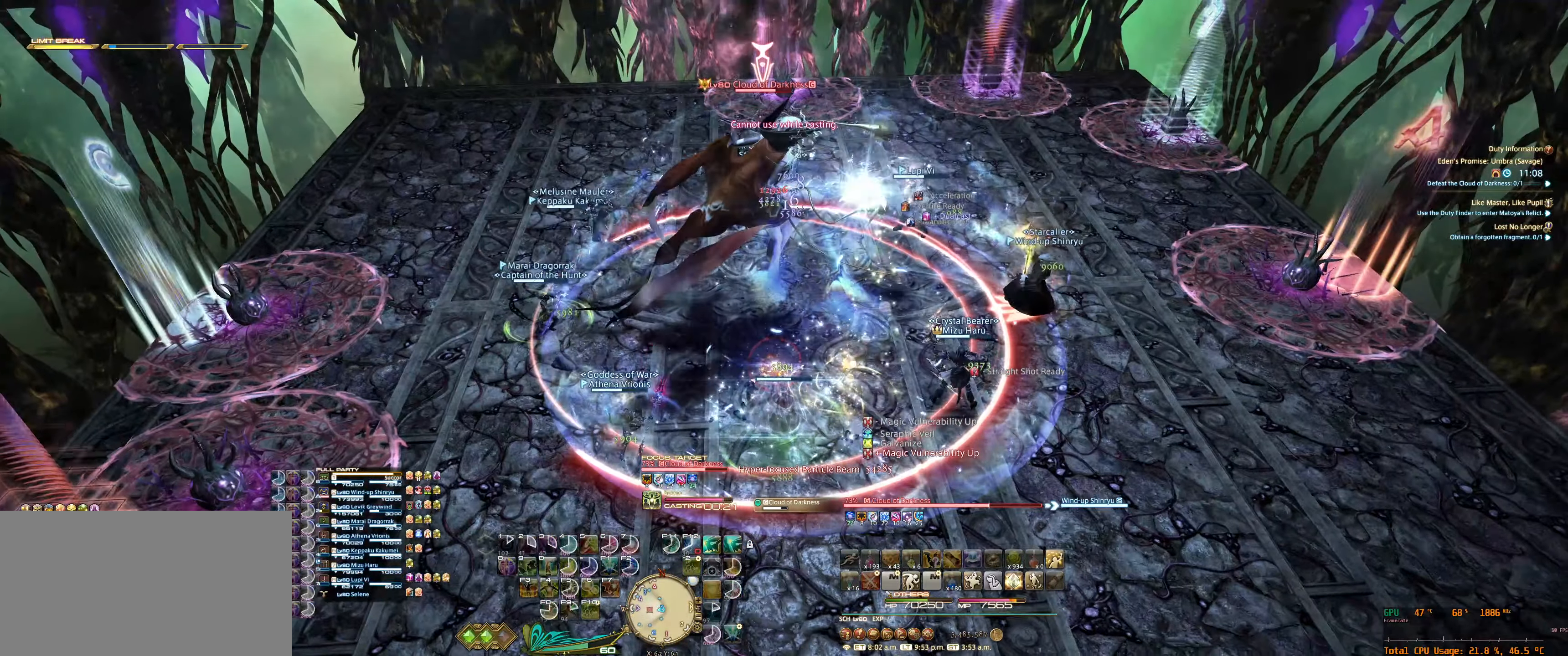
{"keys": [], "mouse": ["right"], "events": []}
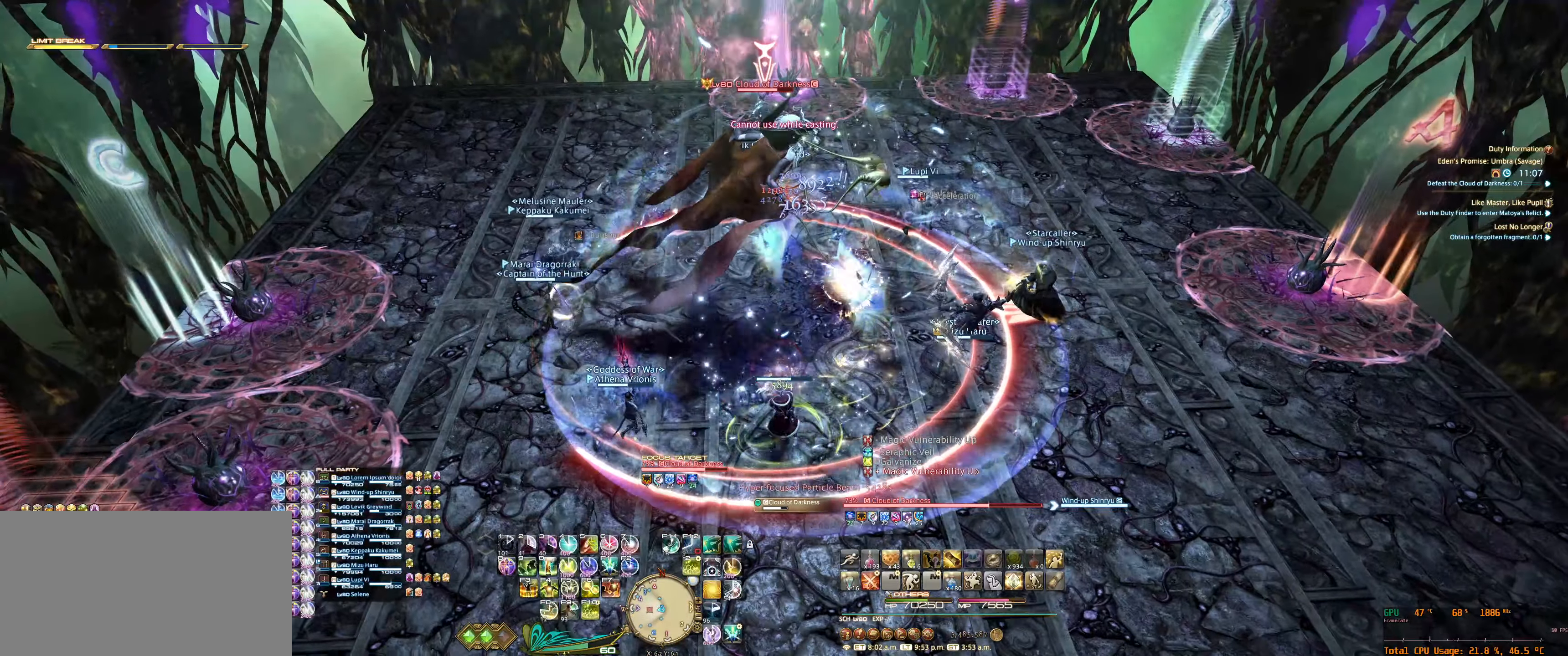
{"keys": ["7"], "mouse": ["right"], "events": [[67, "tab", "down"], [100, "7", "down"], [200, "7", "up"], [200, "tab", "up"], [267, "tab", "down"], [300, "7", "down"], [334, "tab", "up"], [367, "7", "up"], [434, "tab", "down"], [500, "7", "down"], [500, "tab", "up"]]}
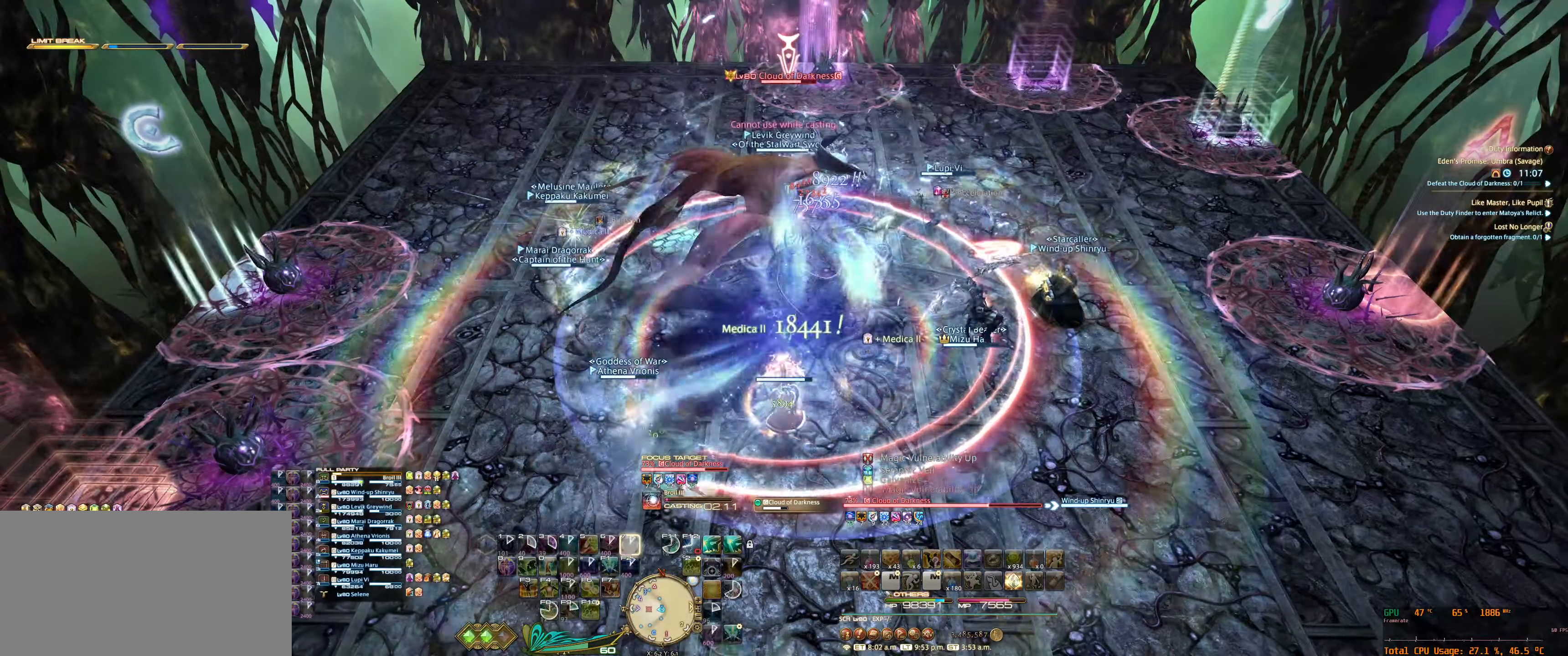
{"keys": ["7"], "mouse": ["right"], "events": [[34, "7", "up"], [134, "7", "down"], [200, "7", "up"], [334, "7", "down"], [400, "7", "up"], [500, "7", "down"]]}
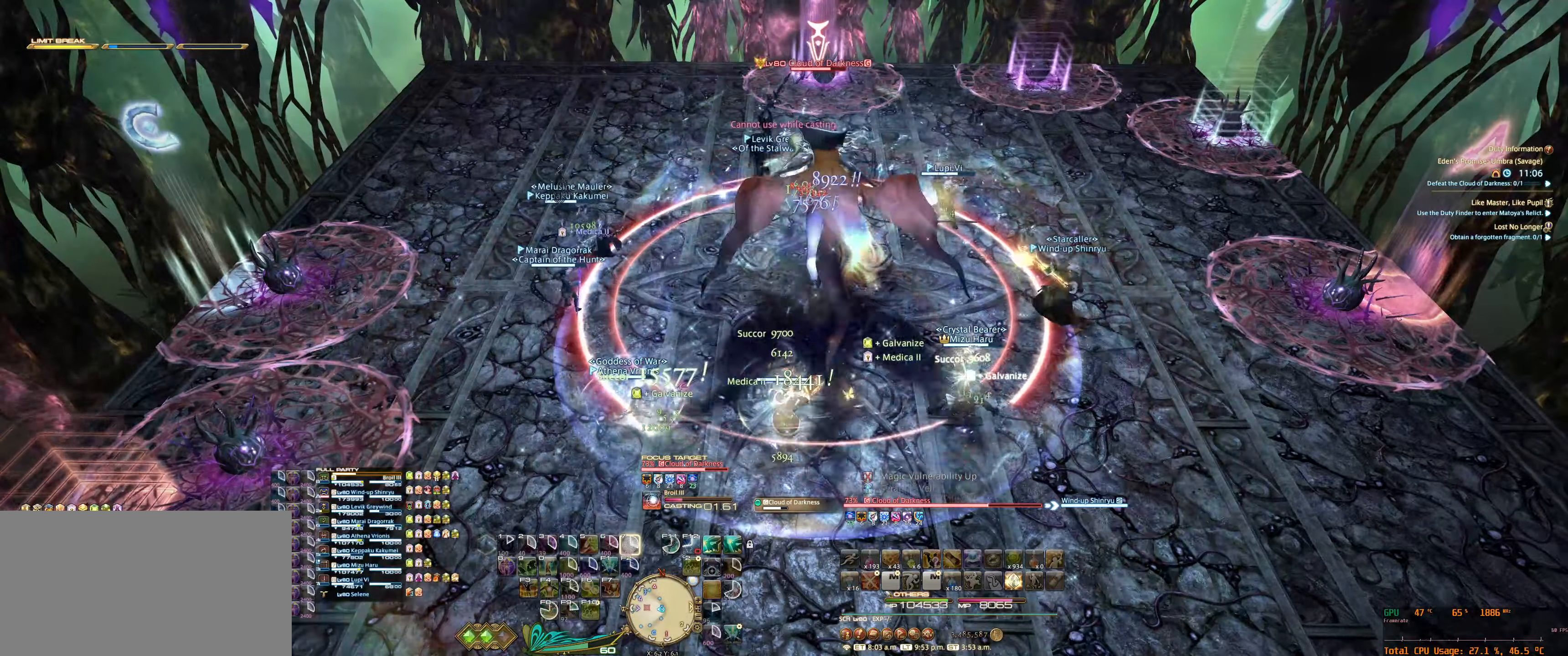
{"keys": ["7"], "mouse": ["right"], "events": [[67, "7", "up"], [167, "7", "down"], [234, "7", "up"], [367, "7", "down"], [400, "7", "up"], [500, "7", "down"]]}
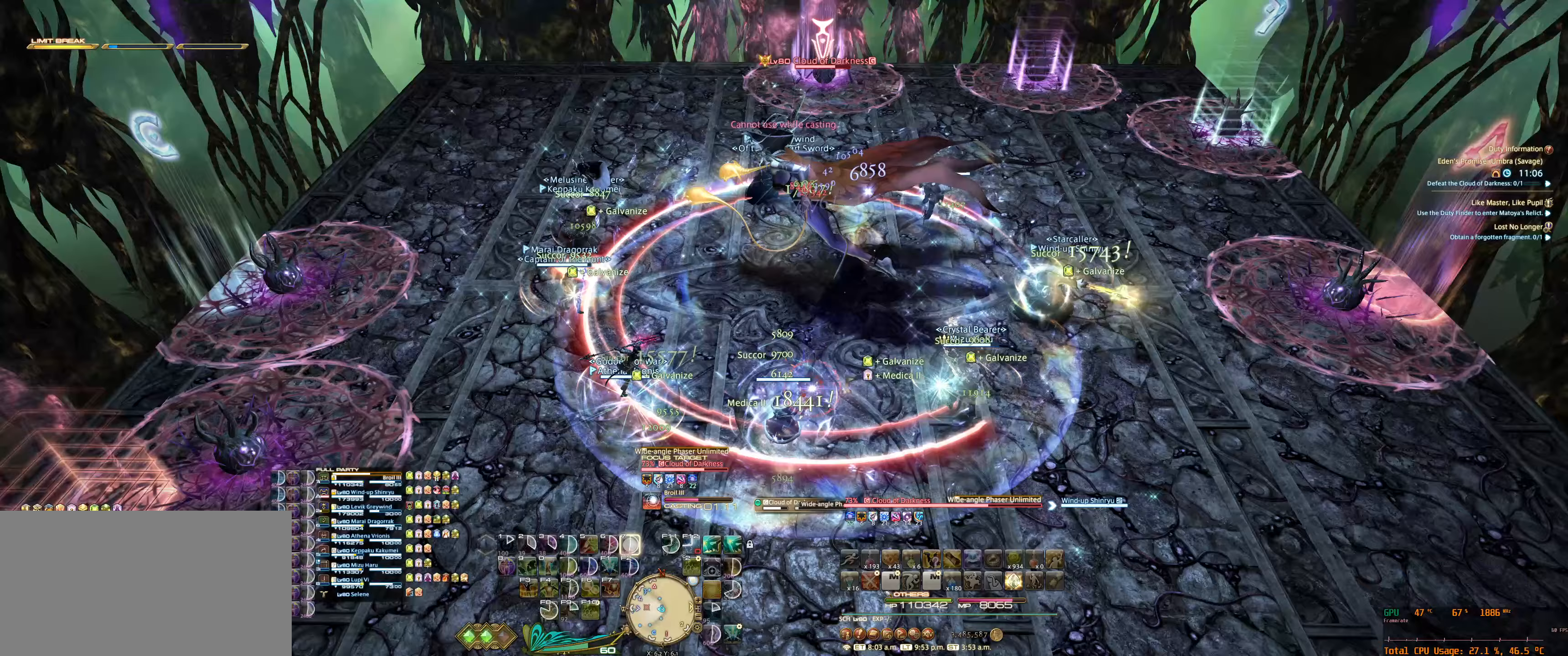
{"keys": [], "mouse": ["right"], "events": [[67, "7", "up"]]}
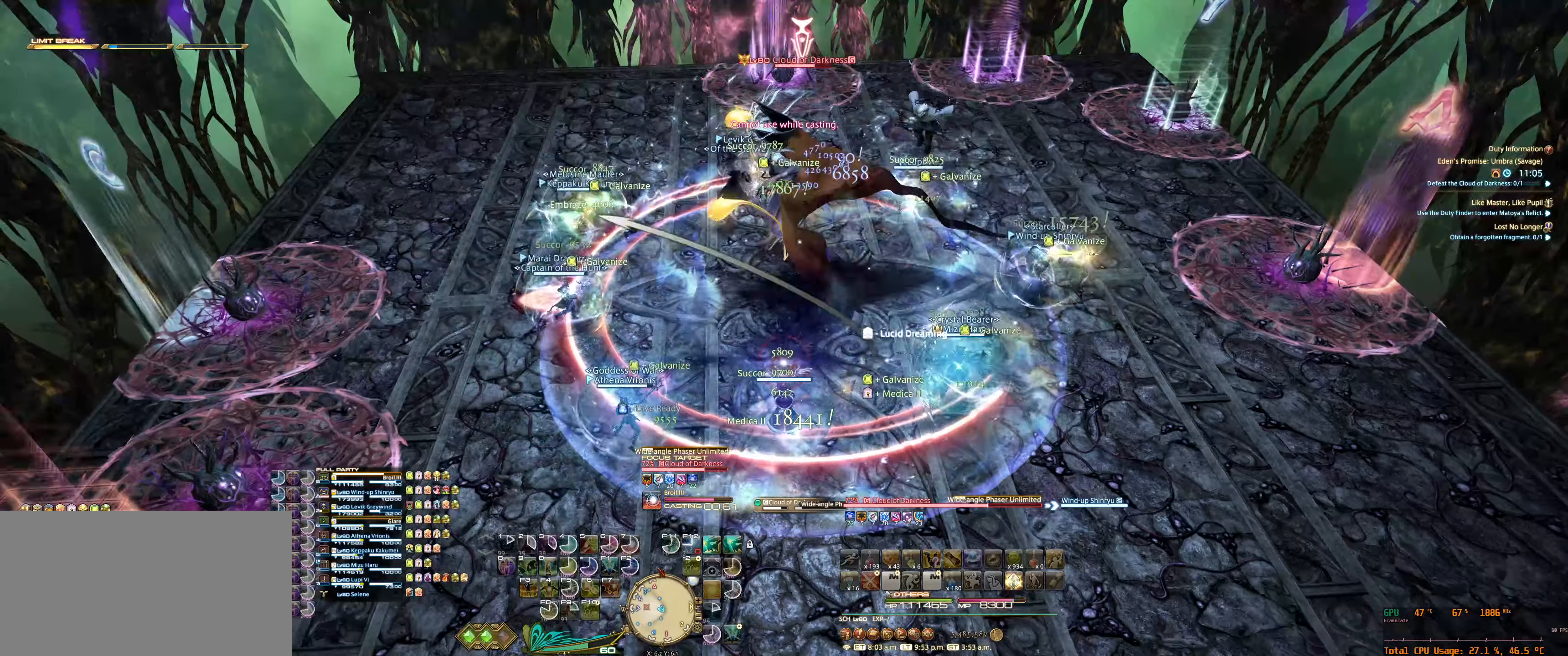
{"keys": [], "mouse": ["right"], "events": []}
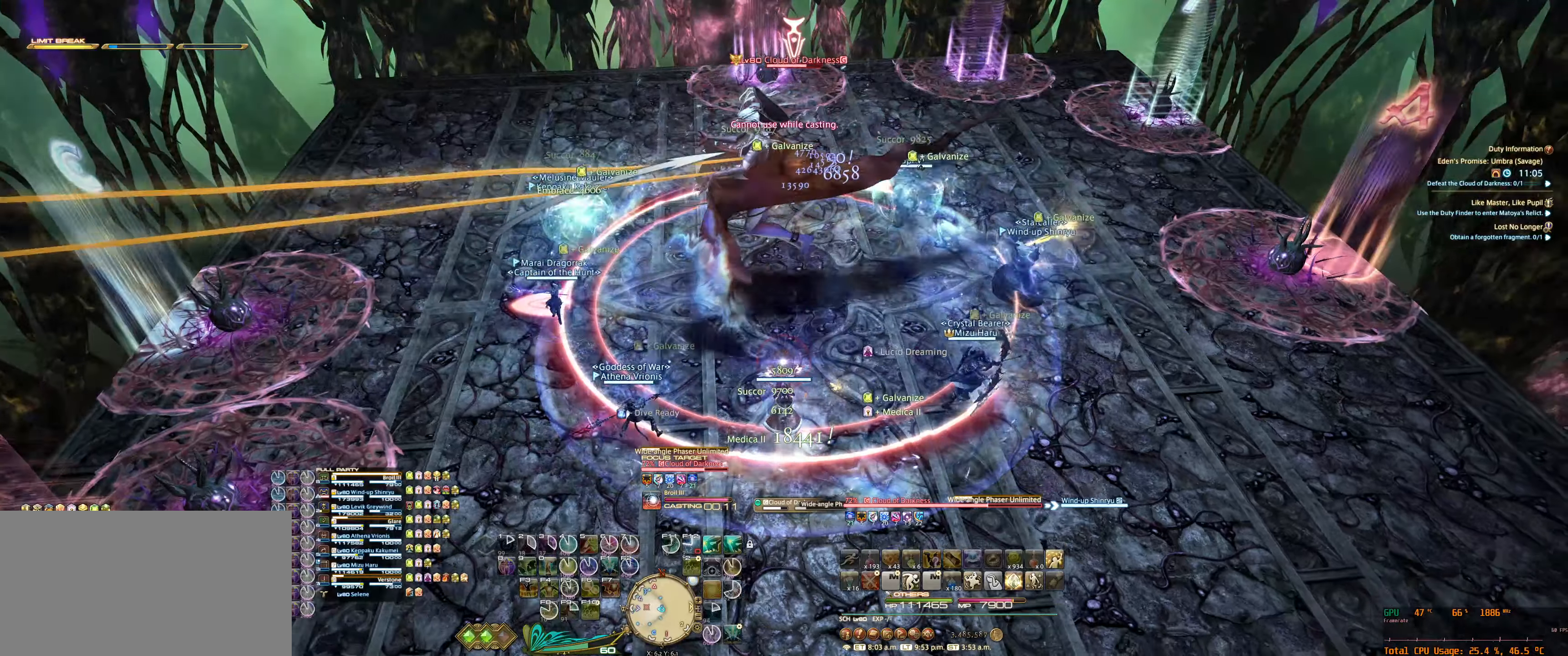
{"keys": ["d"], "mouse": ["right"], "events": [[267, "d", "down"]]}
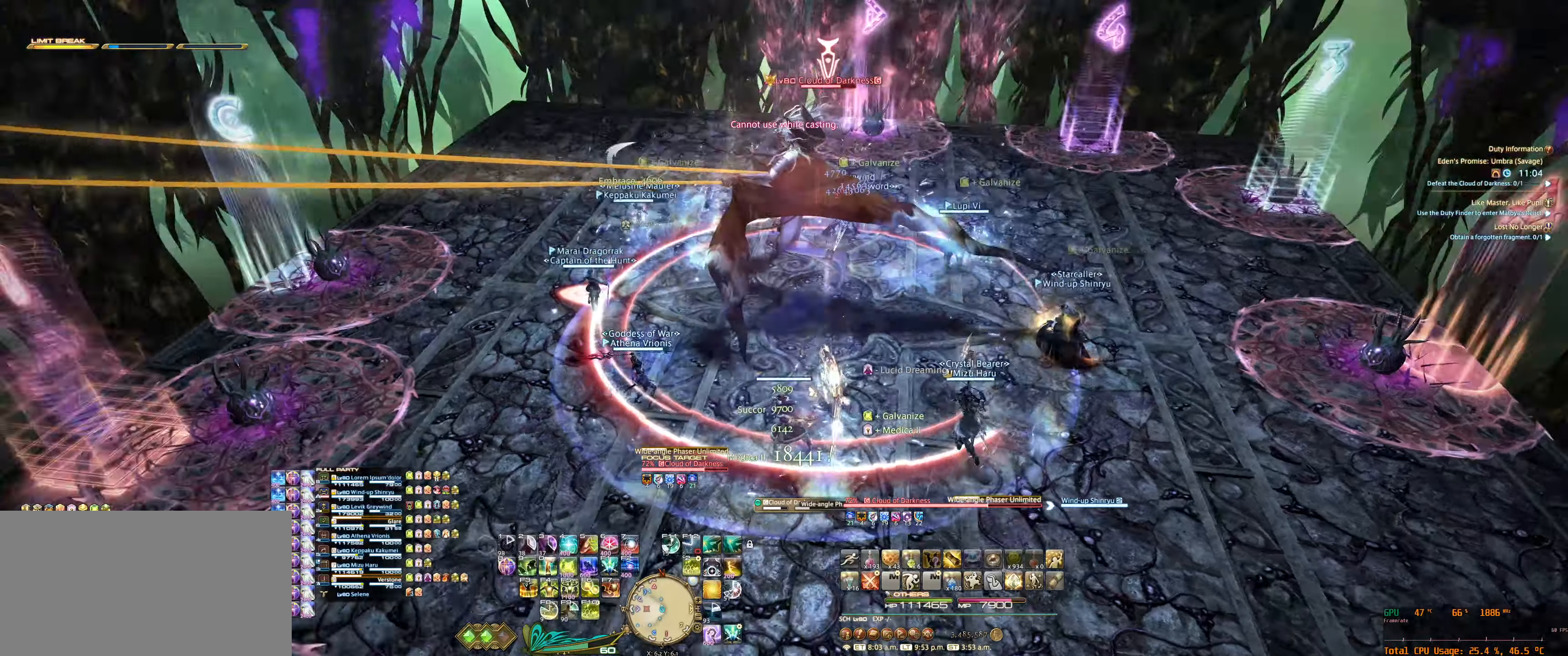
{"keys": ["d", "w"], "mouse": ["right"], "events": [[433, "w", "down"]]}
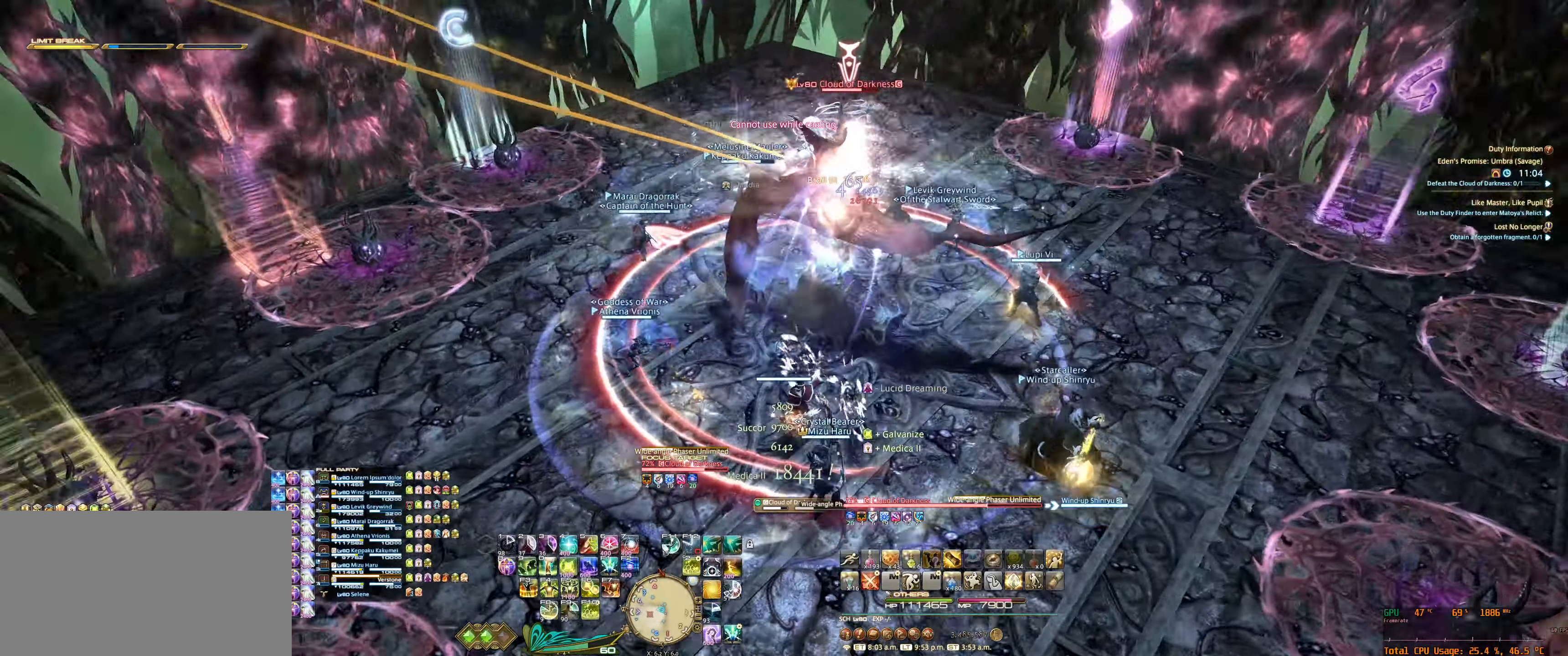
{"keys": ["6", "d", "tab", "w"], "mouse": ["right"], "events": [[233, "tab", "down"], [300, "6", "down"], [367, "tab", "up"], [400, "6", "up"], [433, "tab", "down"], [467, "6", "down"]]}
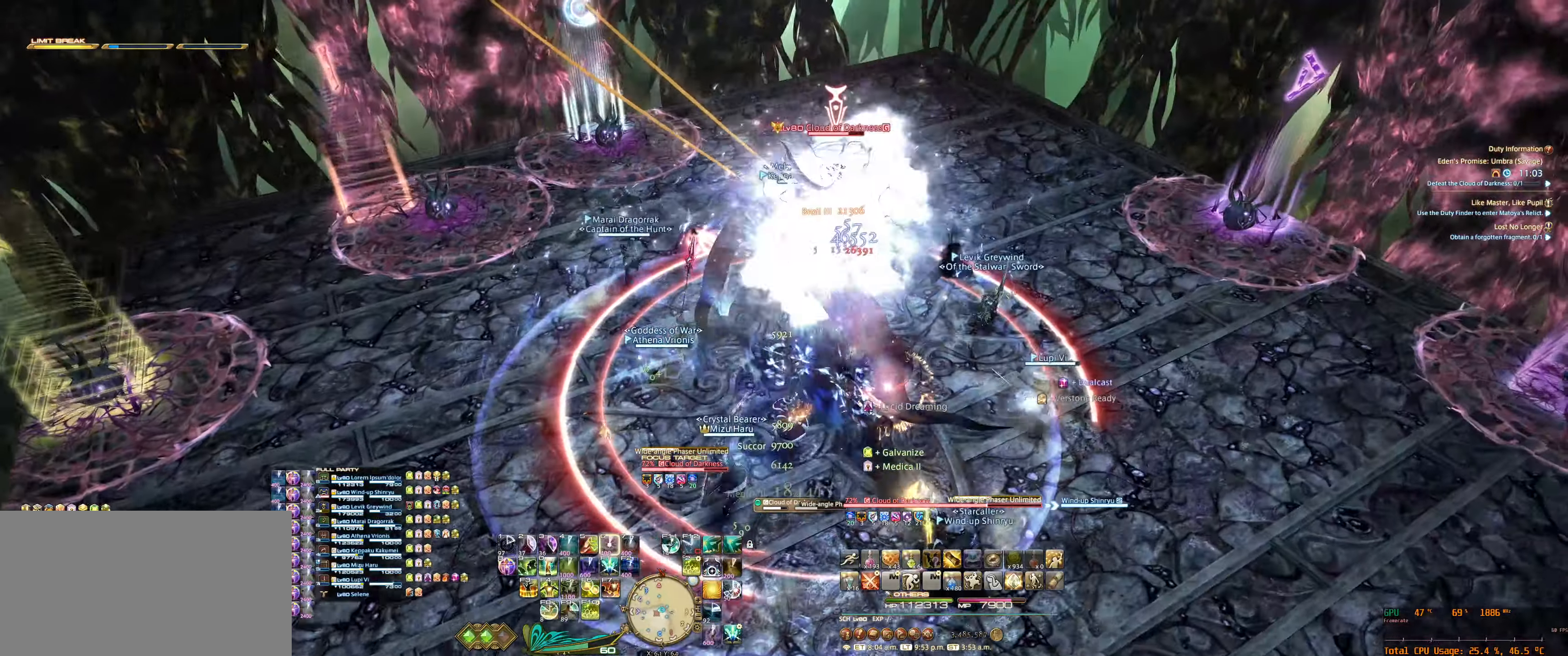
{"keys": ["w"], "mouse": ["right"], "events": [[67, "6", "up"], [67, "tab", "up"], [133, "6", "down"], [233, "6", "up"], [333, "6", "down"], [400, "6", "up"], [433, "d", "up"]]}
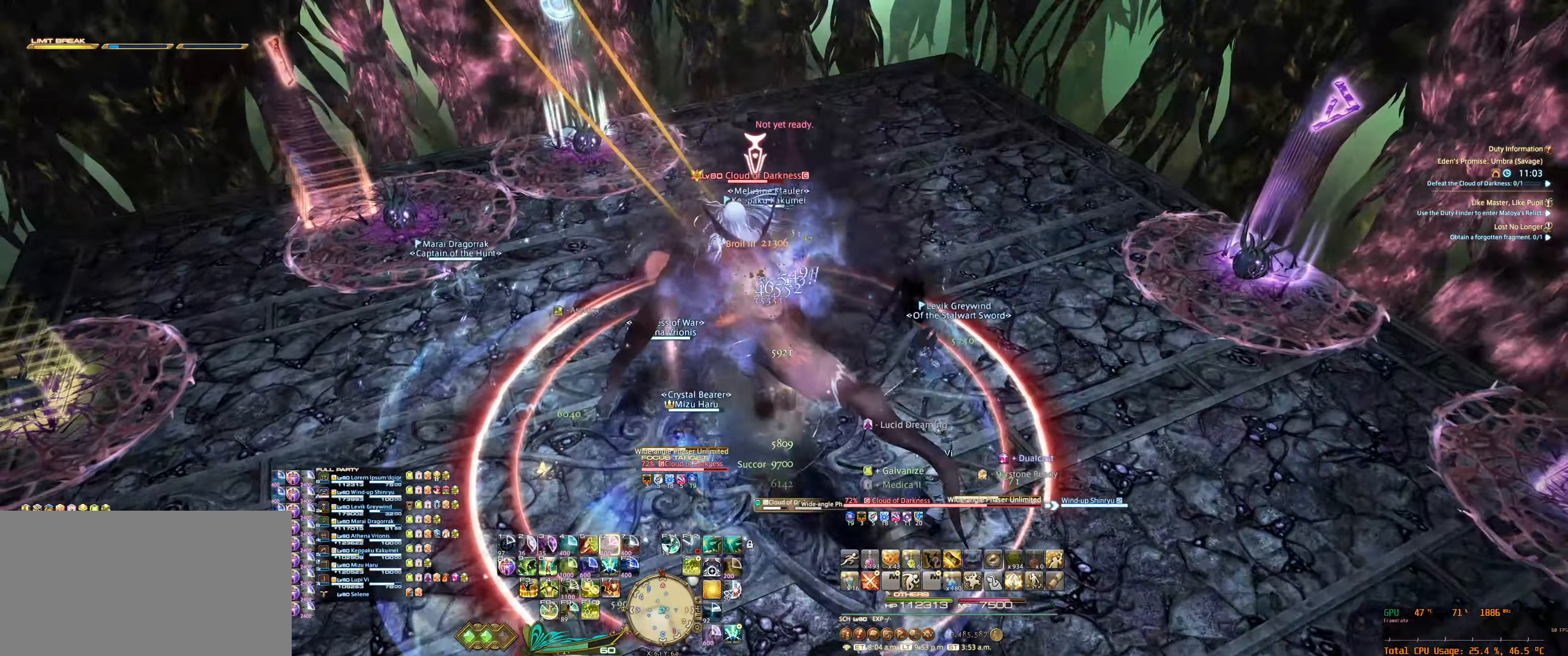
{"keys": ["w"], "mouse": ["right"], "events": [[33, "6", "down"], [67, "6", "up"]]}
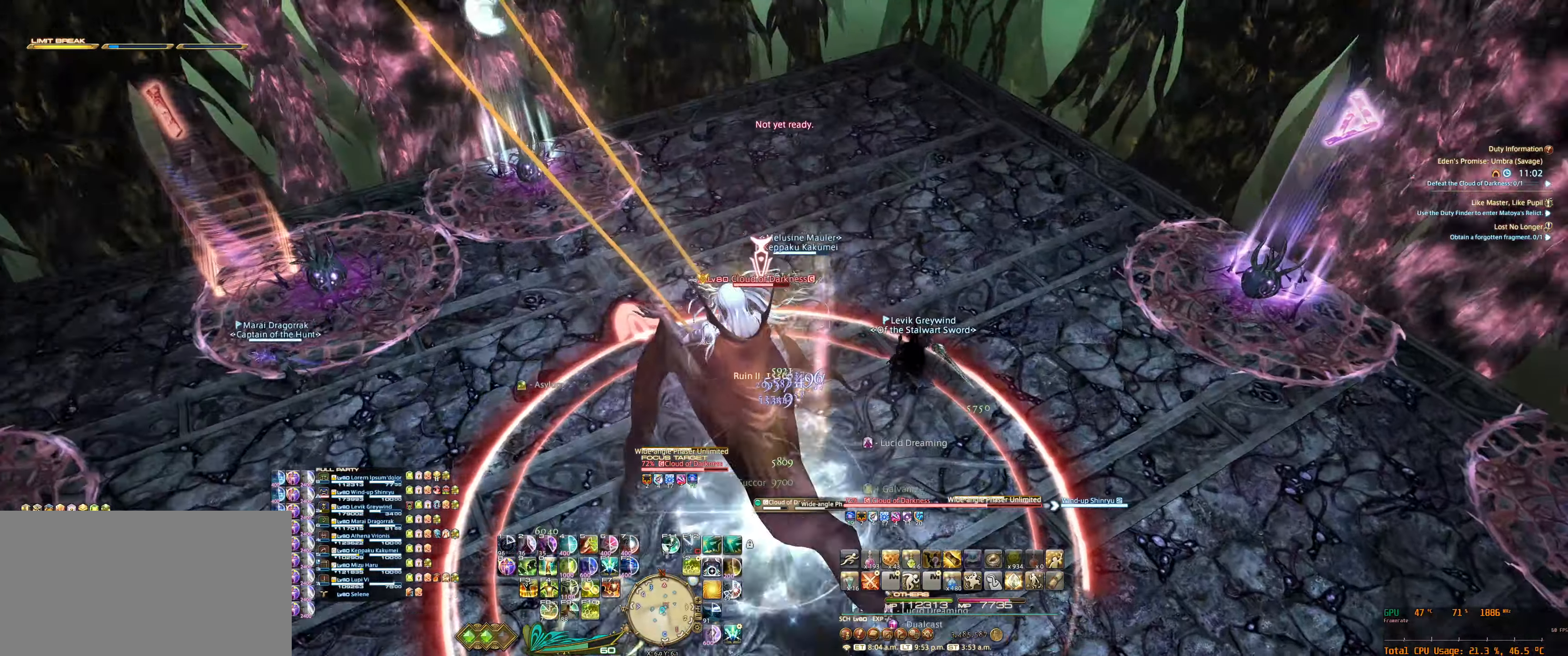
{"keys": ["w"], "mouse": ["right"], "events": []}
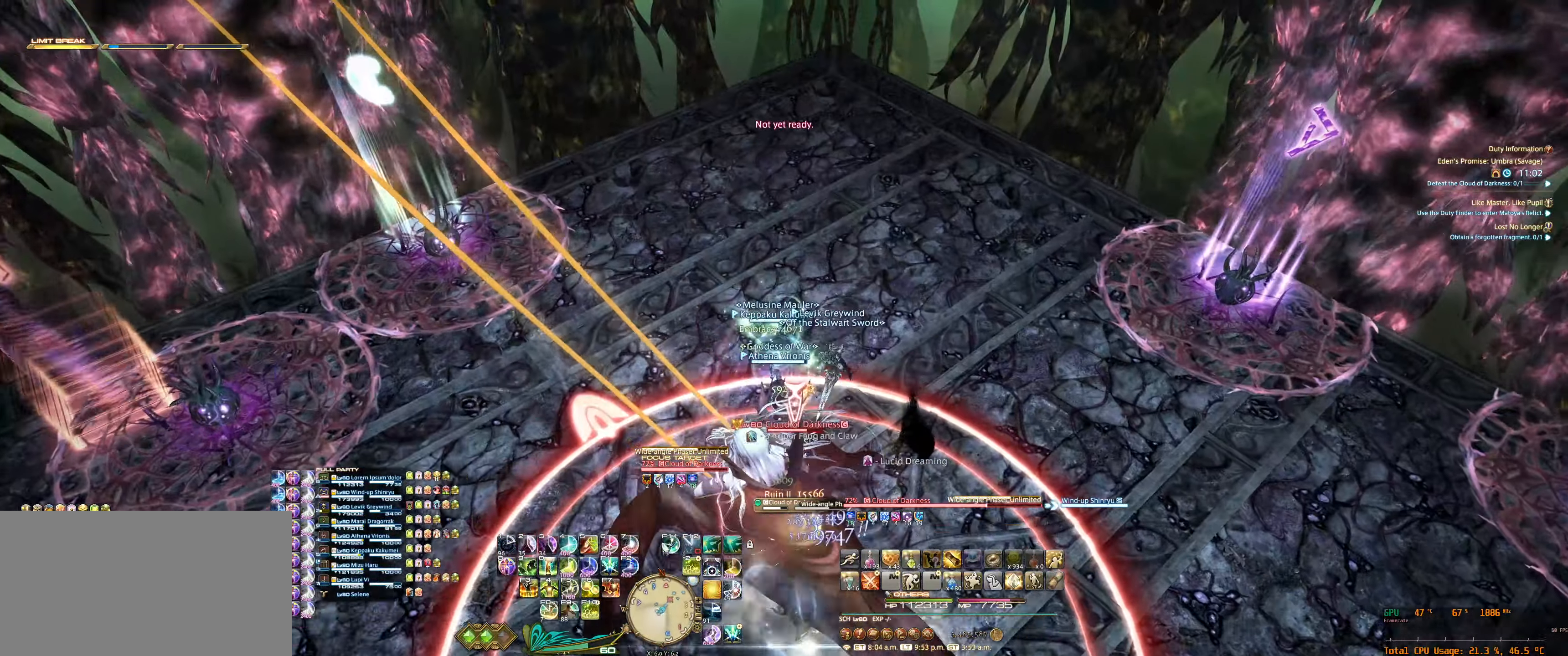
{"keys": ["w"], "mouse": ["right"], "events": [[367, "6", "down"], [467, "6", "up"]]}